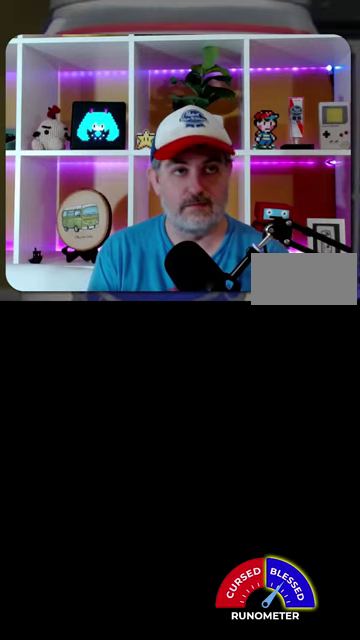
Gameplay with a controller (Nintendo layout); each line is a JSON object with the inputs held at the frame after it. "events" lists button and stick changes between this image and that frame as [ms after this image, input, new state], when the widget could be followed in between. Not read: L1 L3 R1 R3.
{"buttons": ["A"], "events": [[67, "A", "down"], [133, "A", "up"], [200, "A", "down"], [267, "A", "up"], [367, "A", "down"], [433, "A", "up"], [500, "A", "down"]]}
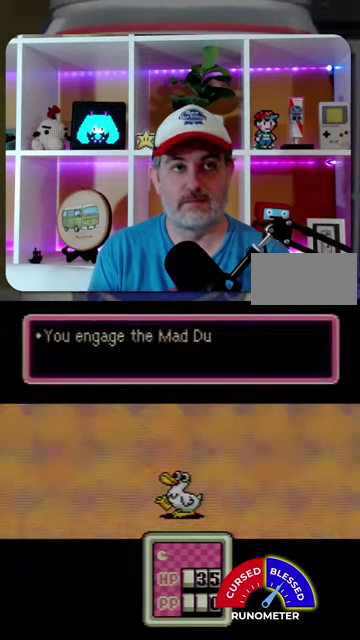
{"buttons": [], "events": [[67, "A", "up"], [133, "A", "down"], [233, "A", "up"], [300, "A", "down"], [367, "A", "up"]]}
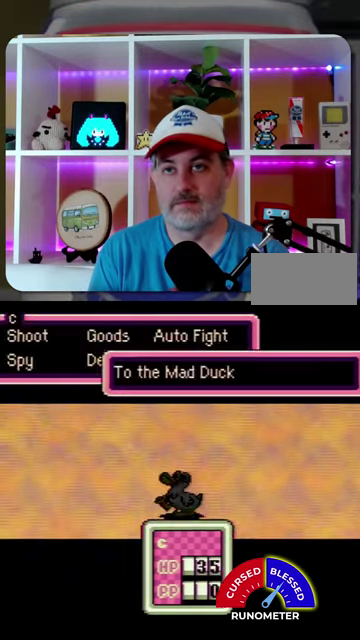
{"buttons": [], "events": [[267, "A", "down"], [333, "A", "up"], [400, "A", "down"], [467, "A", "up"]]}
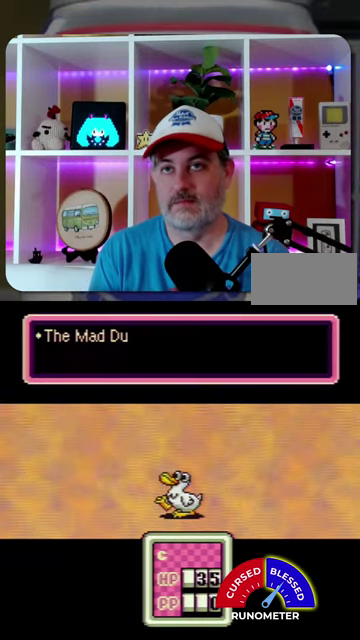
{"buttons": ["A"], "events": [[33, "A", "down"], [100, "A", "up"], [200, "A", "down"], [267, "A", "up"], [367, "A", "down"], [433, "A", "up"], [500, "A", "down"]]}
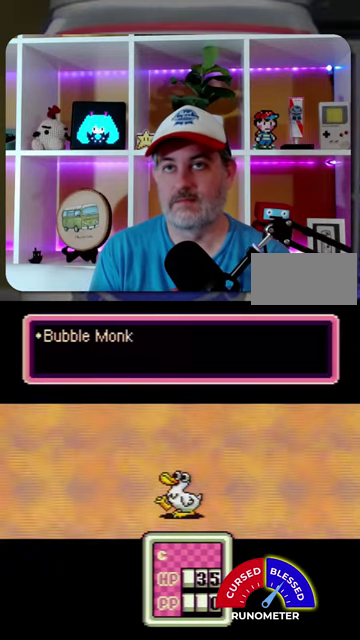
{"buttons": ["A"], "events": [[67, "A", "up"], [167, "A", "down"], [233, "A", "up"], [467, "A", "down"]]}
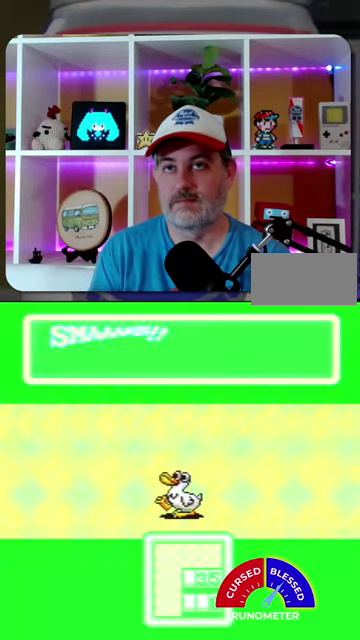
{"buttons": [], "events": [[67, "A", "up"], [133, "A", "down"], [200, "A", "up"], [267, "A", "down"], [367, "A", "up"], [433, "A", "down"], [500, "A", "up"]]}
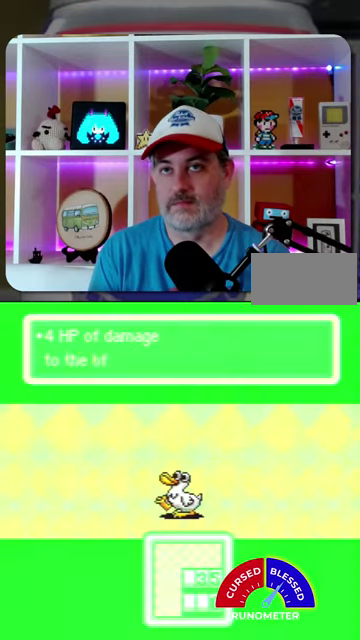
{"buttons": [], "events": [[233, "A", "down"], [300, "A", "up"], [400, "A", "down"], [467, "A", "up"]]}
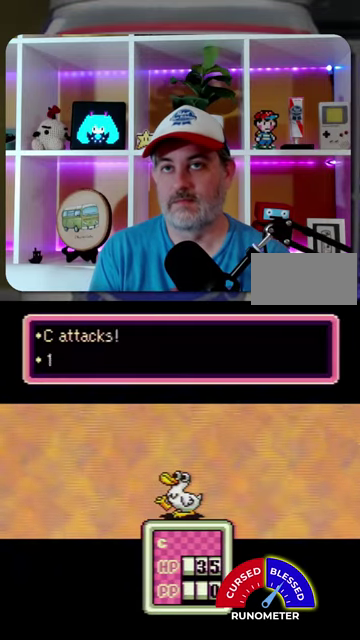
{"buttons": [], "events": [[33, "A", "down"], [100, "A", "up"], [367, "A", "down"], [433, "A", "up"]]}
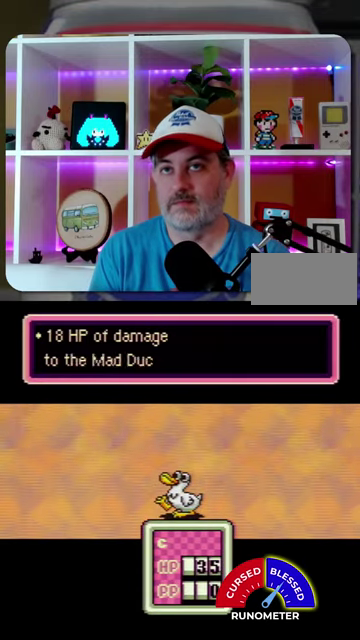
{"buttons": [], "events": [[167, "A", "down"], [233, "A", "up"], [300, "A", "down"], [367, "A", "up"]]}
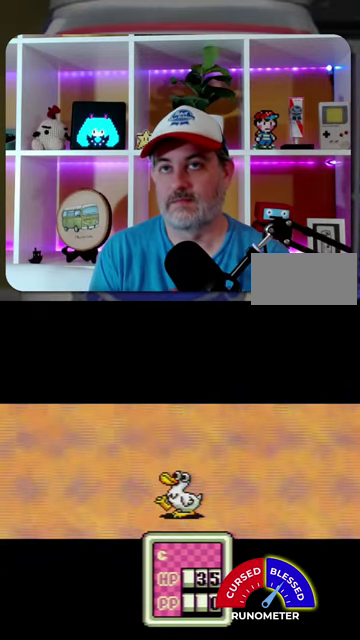
{"buttons": [], "events": [[133, "A", "down"], [200, "A", "up"]]}
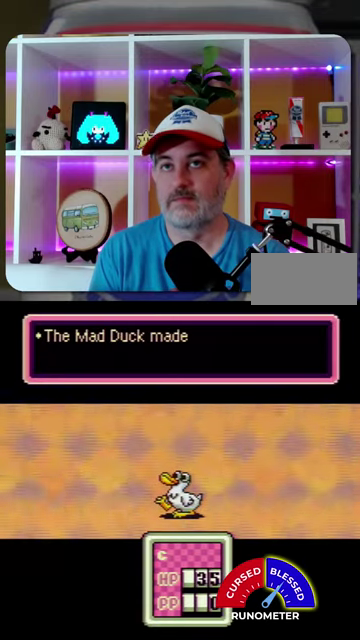
{"buttons": [], "events": [[67, "A", "down"], [133, "A", "up"], [233, "A", "down"], [300, "A", "up"], [367, "A", "down"], [467, "A", "up"]]}
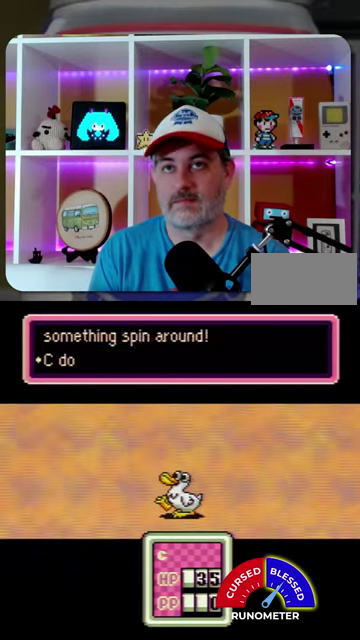
{"buttons": ["A"], "events": [[33, "A", "down"], [100, "A", "up"], [333, "A", "down"], [433, "A", "up"], [500, "A", "down"]]}
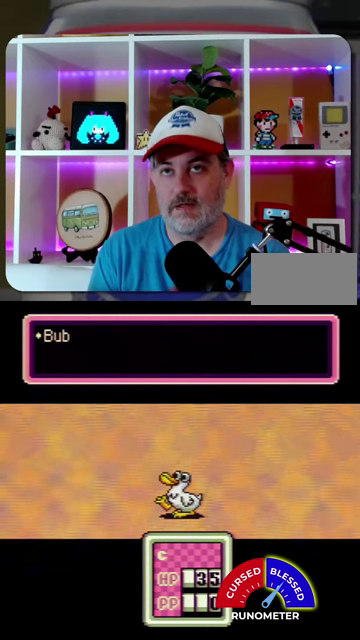
{"buttons": ["A"], "events": [[67, "A", "up"], [333, "A", "down"], [400, "A", "up"], [500, "A", "down"]]}
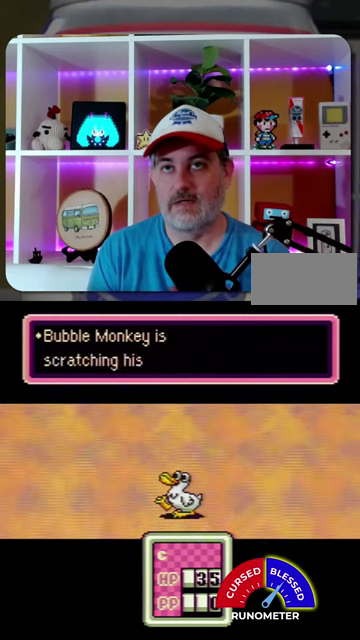
{"buttons": ["A"], "events": [[67, "A", "up"], [133, "A", "down"], [233, "A", "up"], [500, "A", "down"]]}
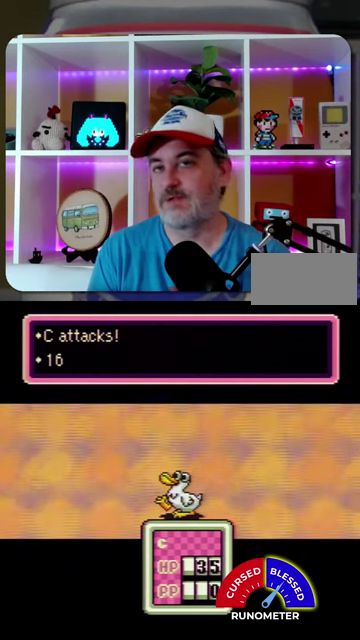
{"buttons": ["A"], "events": [[67, "A", "up"], [133, "A", "down"], [233, "A", "up"], [300, "A", "down"], [367, "A", "up"], [467, "A", "down"]]}
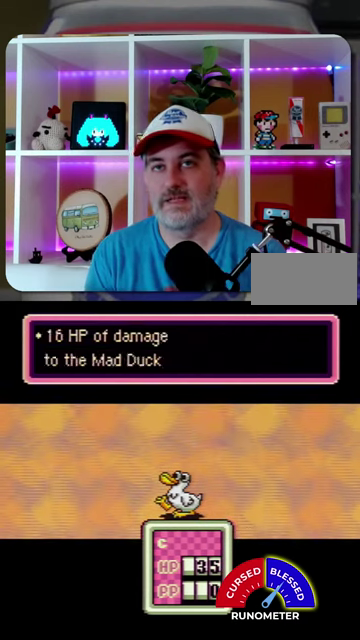
{"buttons": [], "events": [[33, "A", "up"], [133, "A", "down"], [200, "A", "up"], [267, "A", "down"], [333, "A", "up"]]}
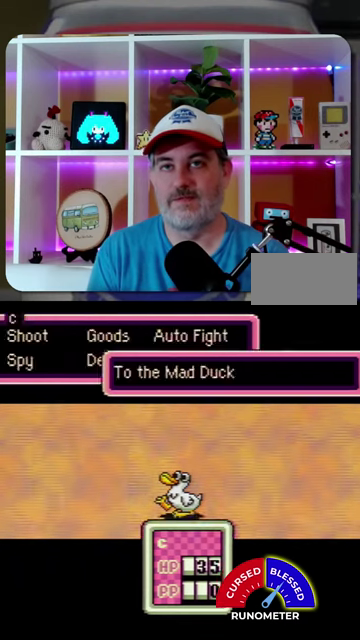
{"buttons": [], "events": [[100, "A", "down"], [167, "A", "up"], [233, "A", "down"], [333, "A", "up"], [433, "A", "down"], [500, "A", "up"]]}